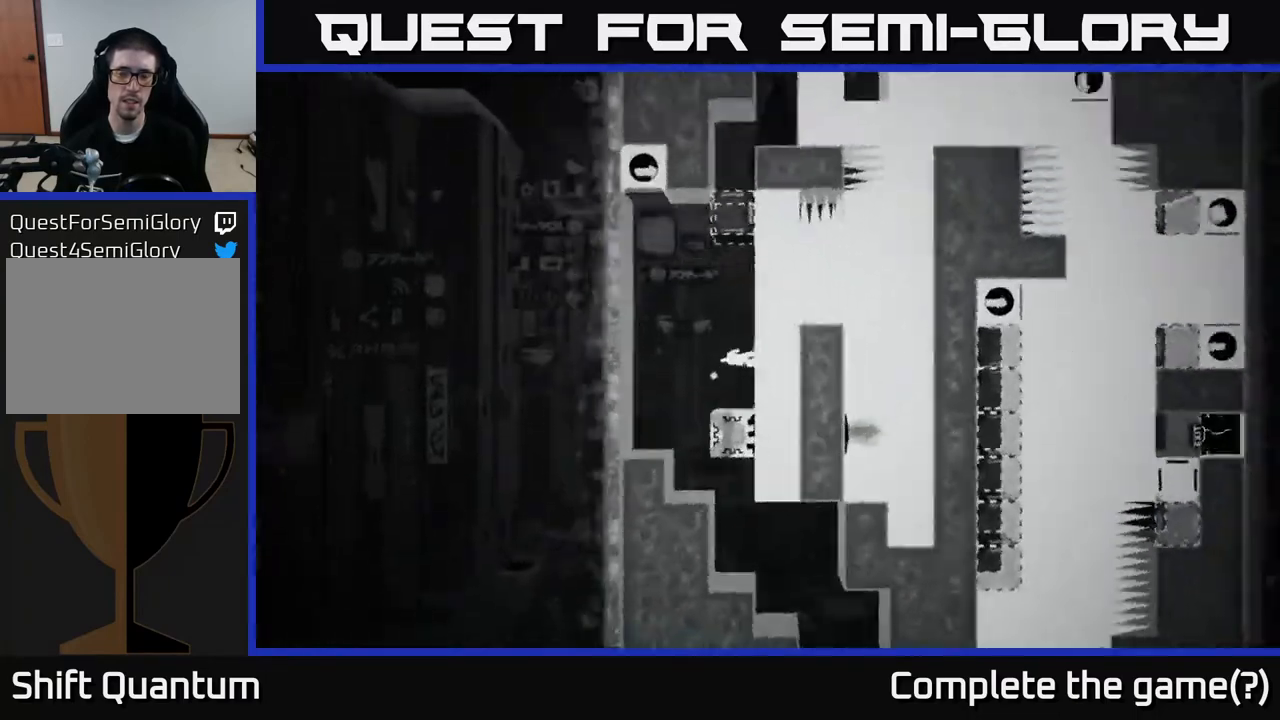
Gameplay with a controller (Xbox layout); each line is a JSON object with the inputs held at the frame after it. "events" lists button and stick changes between this image and that frame as [ms after this image, input, new state], when the widget could be followed in between.
{"buttons": [], "left_stick": "center", "right_stick": "center", "events": []}
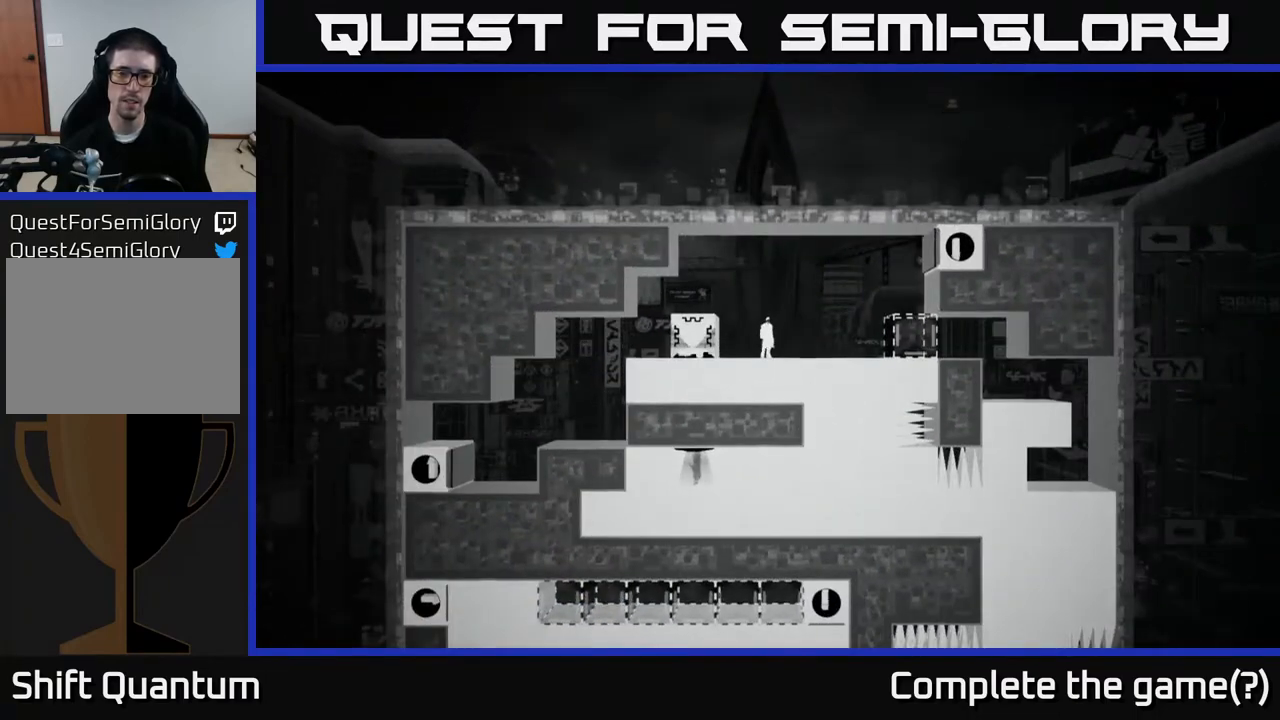
{"buttons": [], "left_stick": "center", "right_stick": "center", "events": [[83, "right_stick", "down-left"], [200, "right_stick", "center"]]}
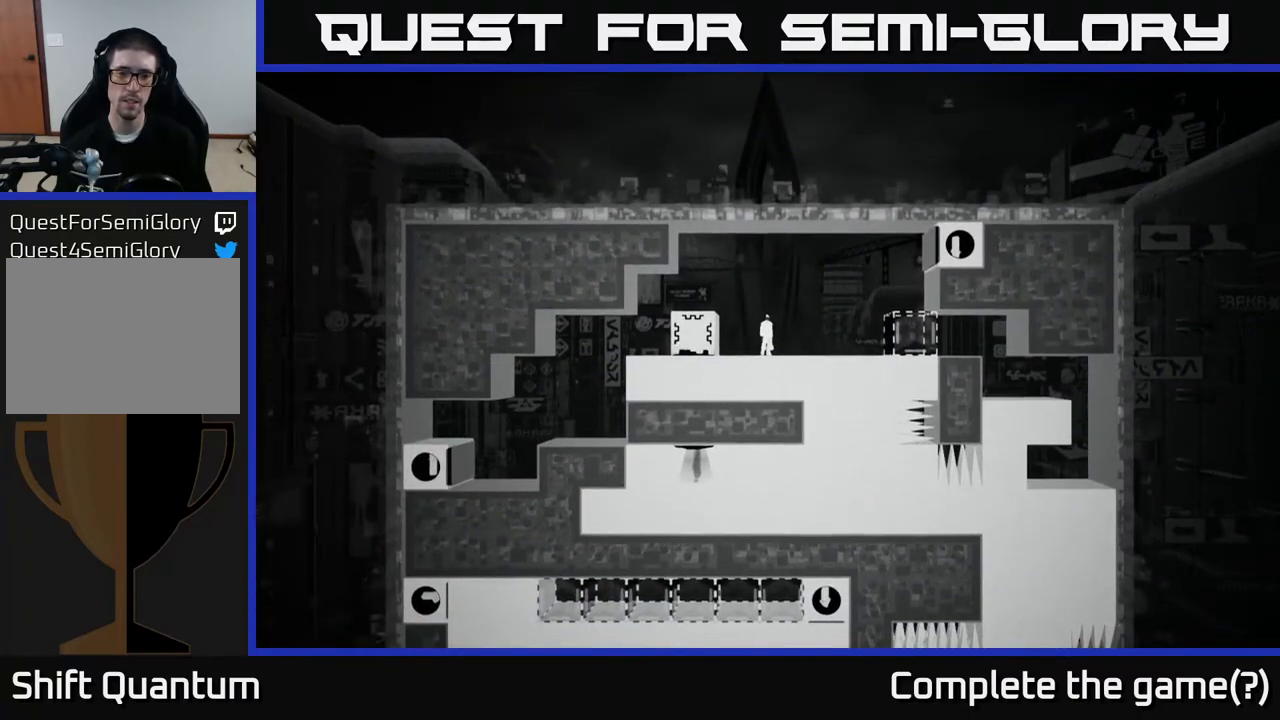
{"buttons": [], "left_stick": "center", "right_stick": "center", "events": []}
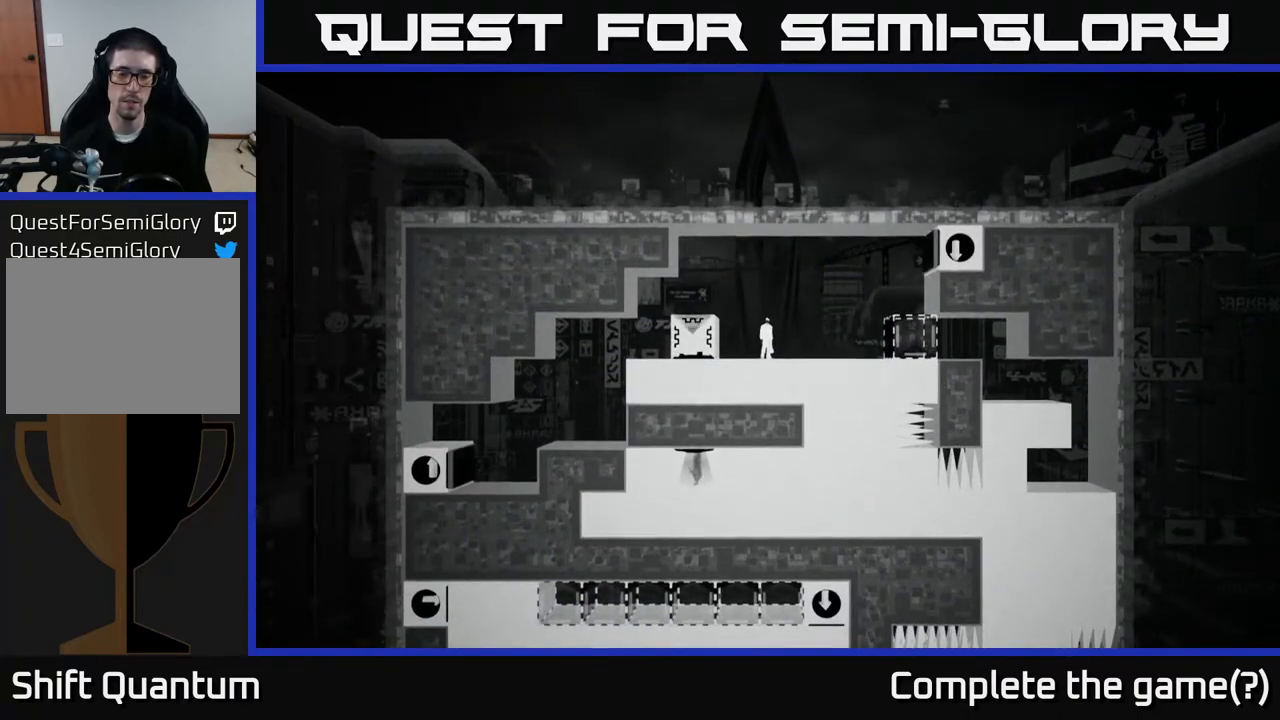
{"buttons": [], "left_stick": "center", "right_stick": "center", "events": []}
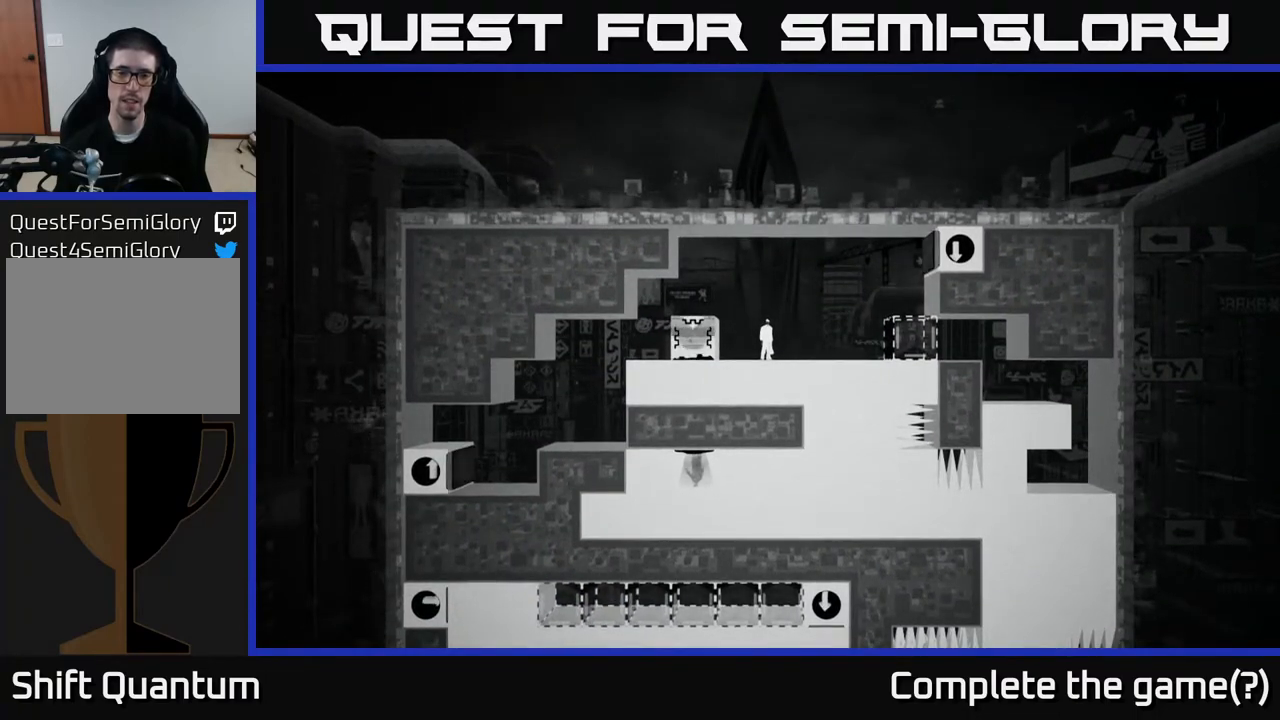
{"buttons": [], "left_stick": "center", "right_stick": "center", "events": []}
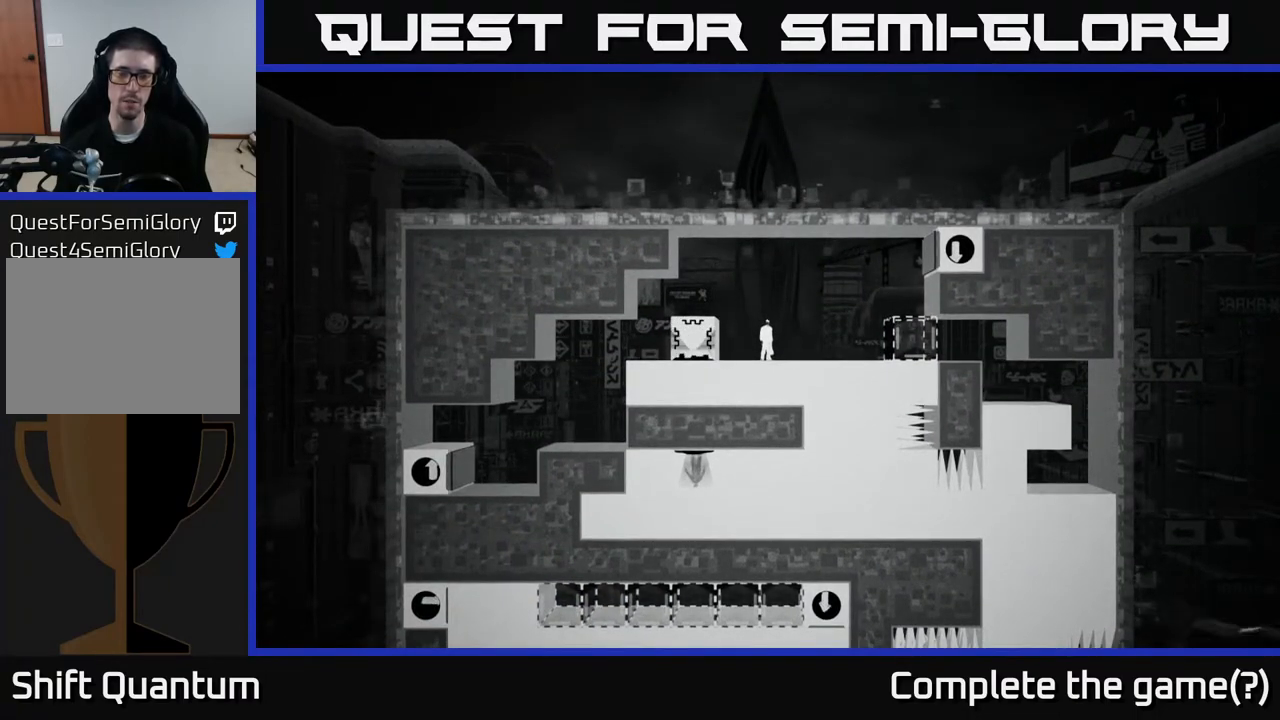
{"buttons": [], "left_stick": "center", "right_stick": "center", "events": []}
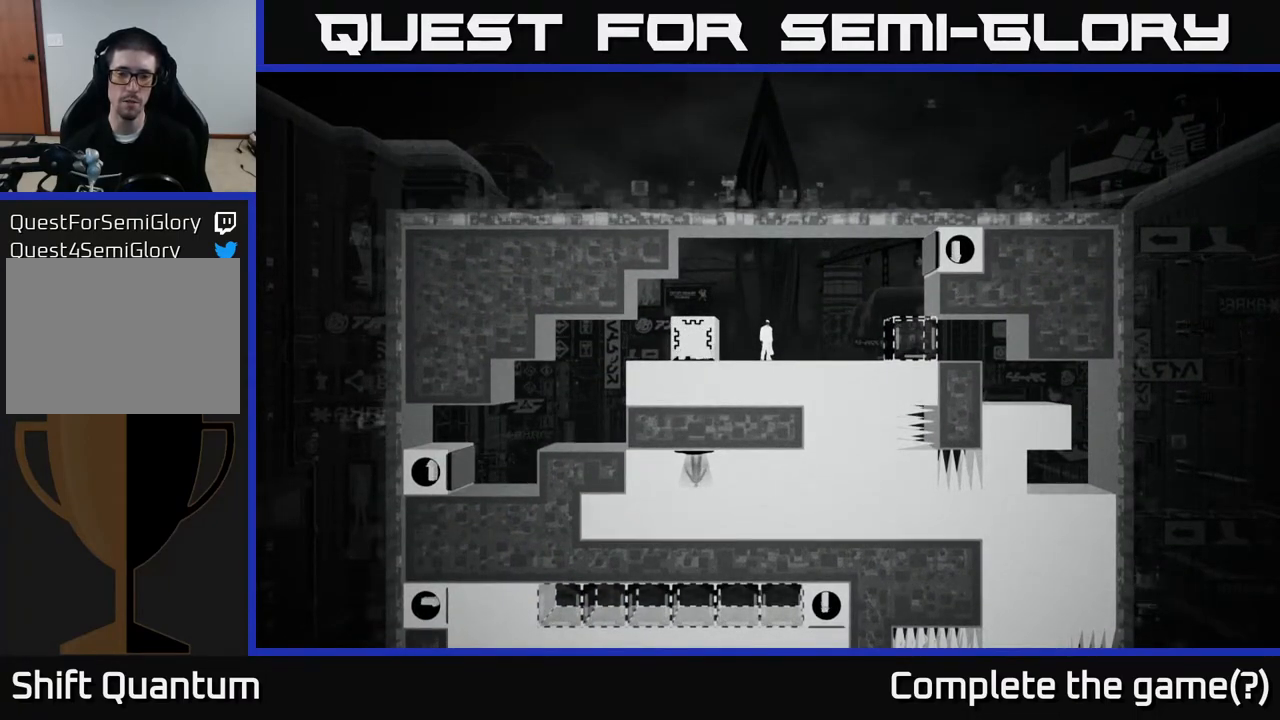
{"buttons": [], "left_stick": "center", "right_stick": "center", "events": []}
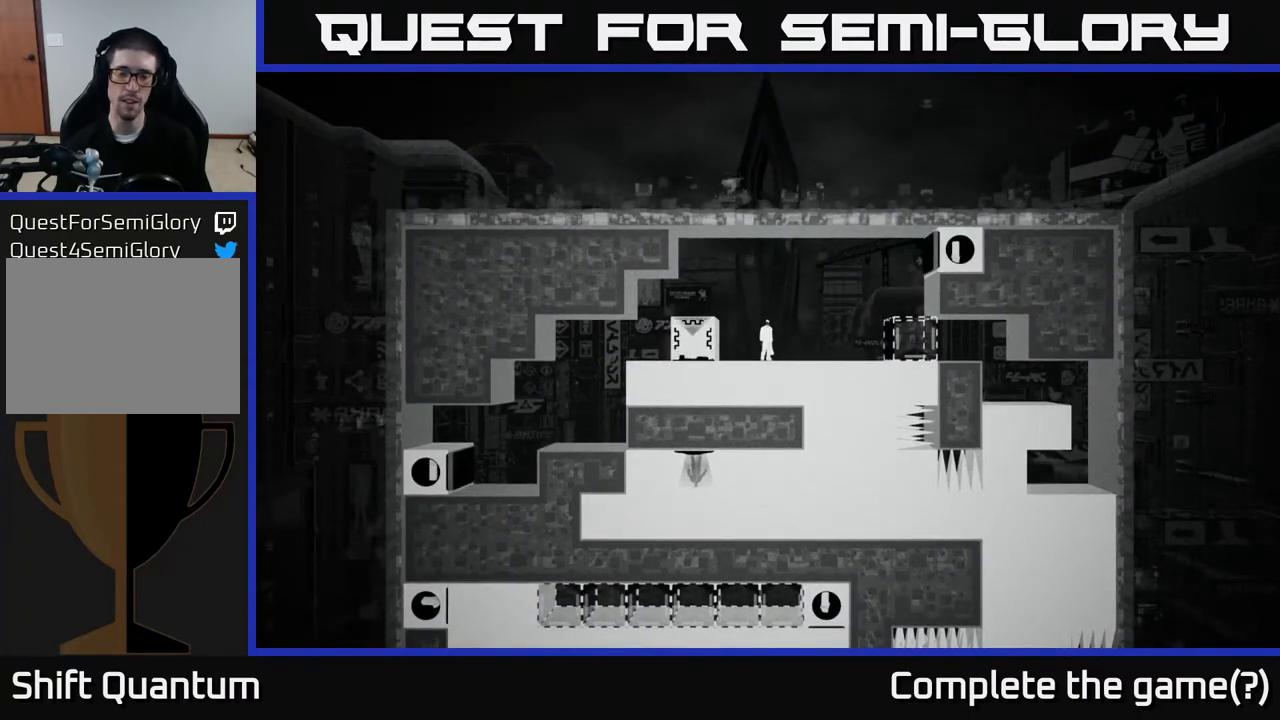
{"buttons": [], "left_stick": "center", "right_stick": "center", "events": []}
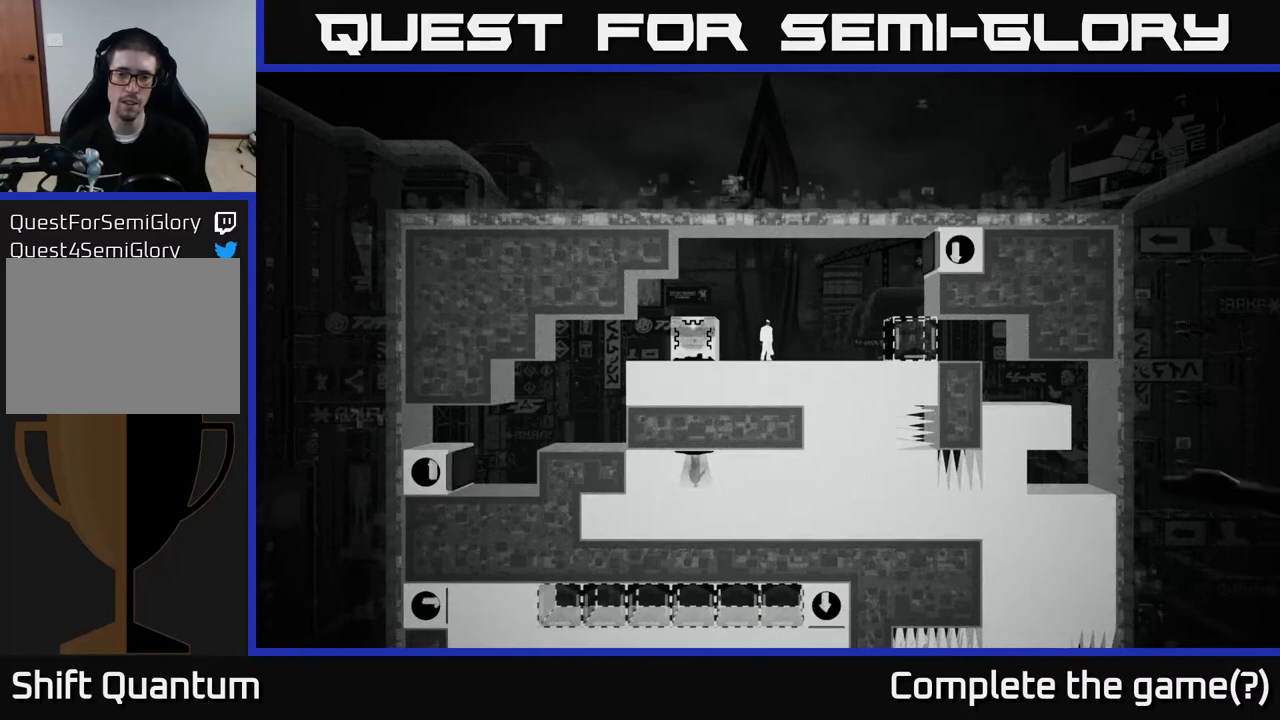
{"buttons": [], "left_stick": "center", "right_stick": "center", "events": []}
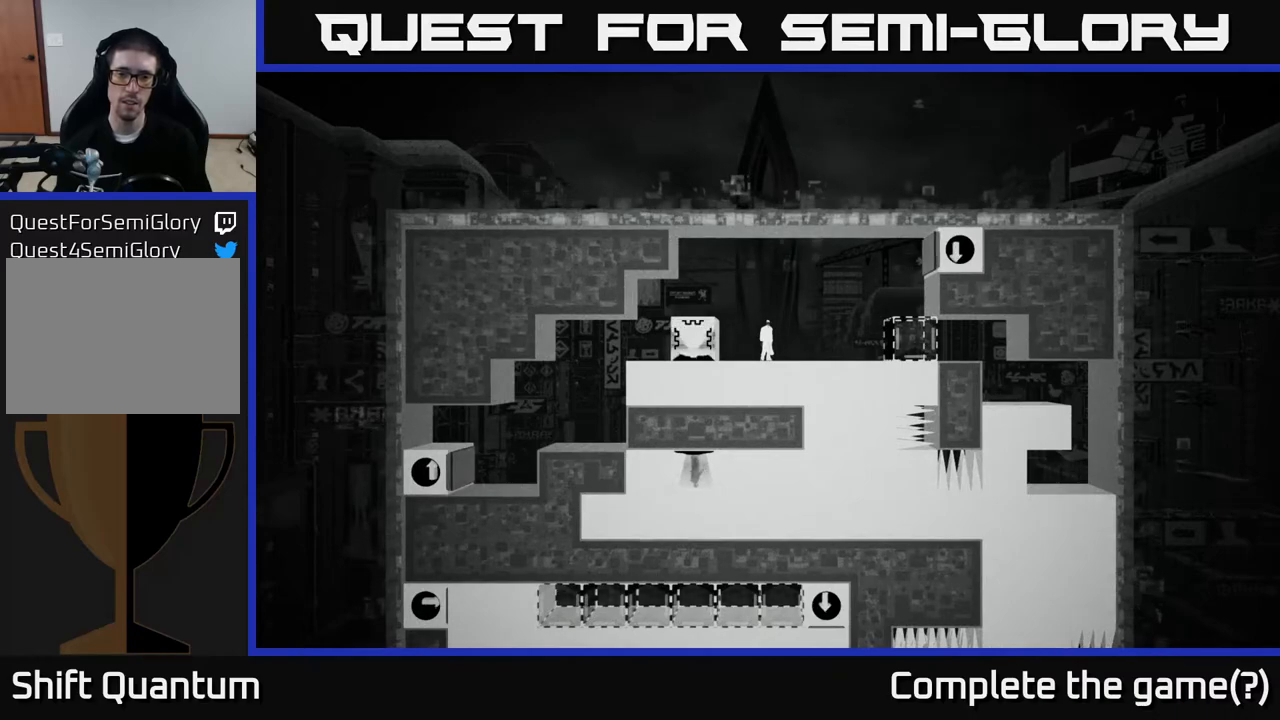
{"buttons": [], "left_stick": "center", "right_stick": "center", "events": []}
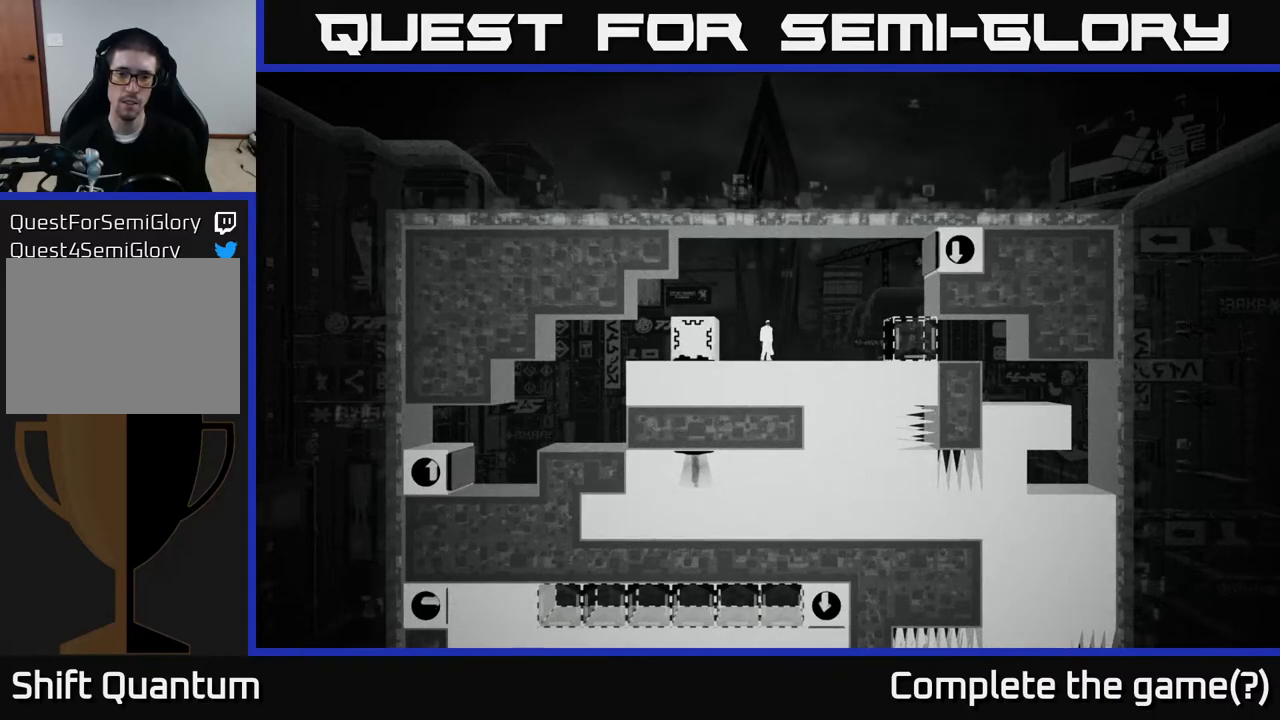
{"buttons": [], "left_stick": "center", "right_stick": "center", "events": []}
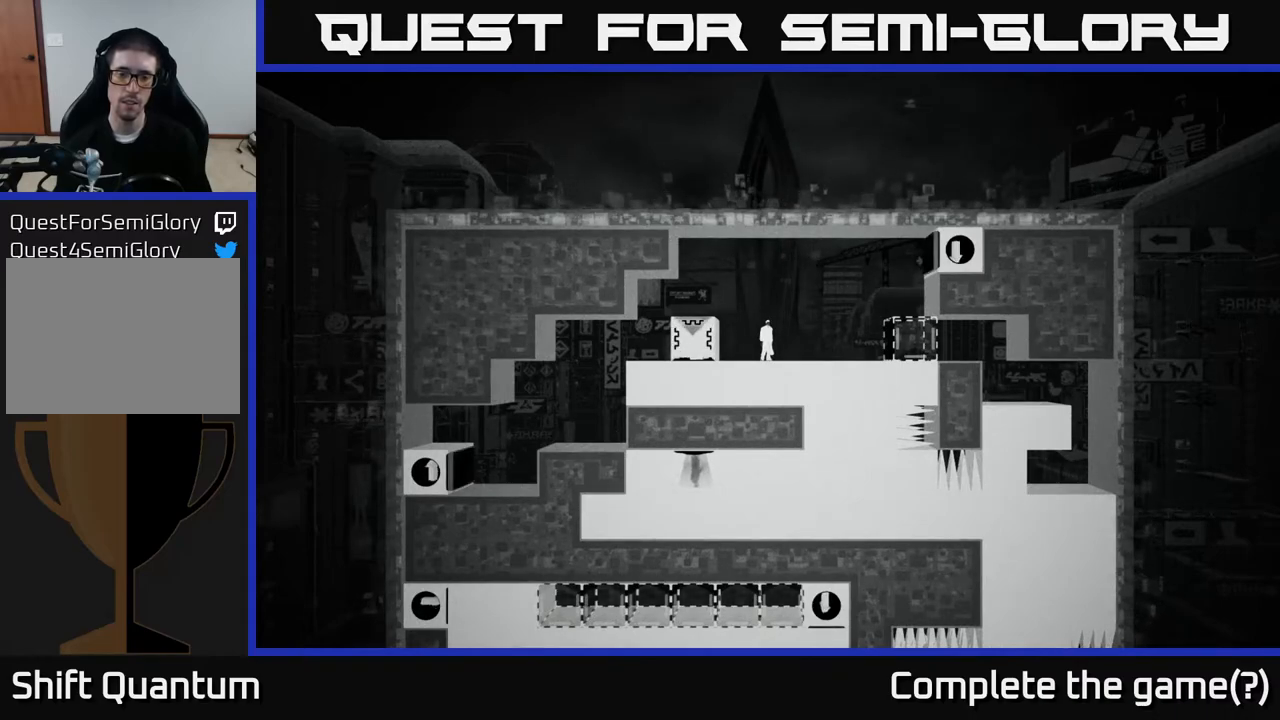
{"buttons": [], "left_stick": "left", "right_stick": "center", "events": [[467, "left_stick", "left"]]}
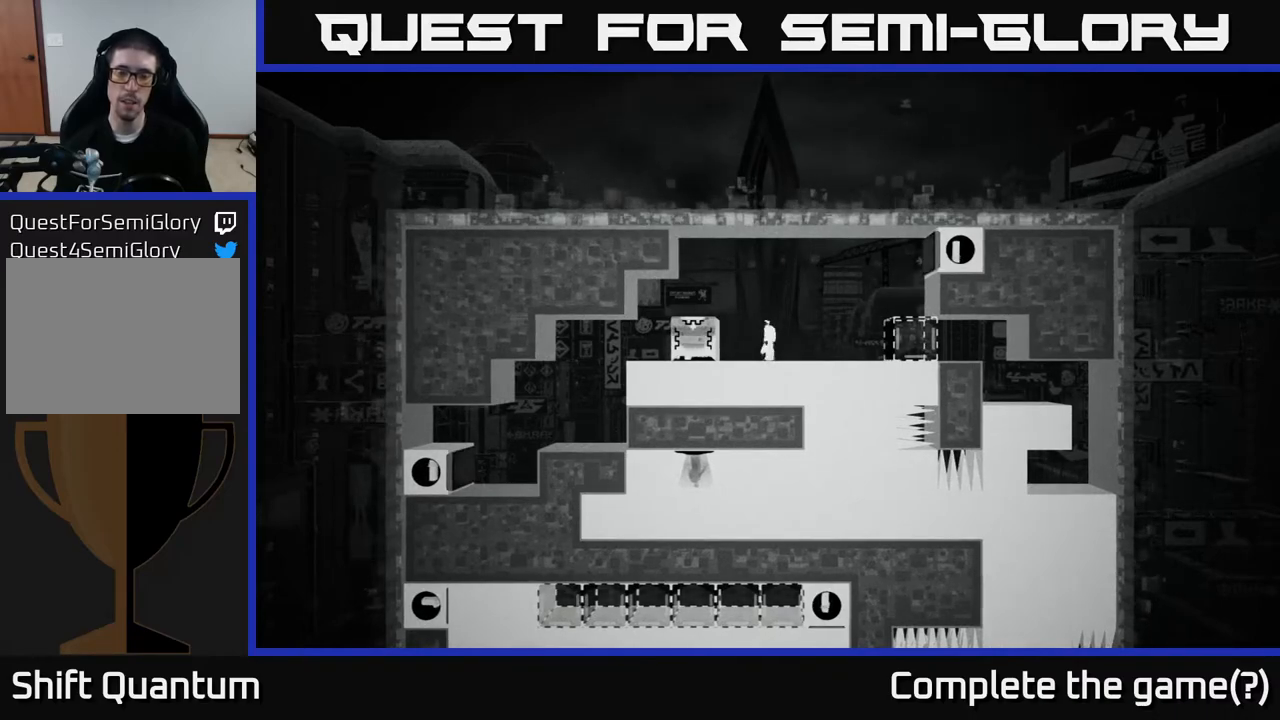
{"buttons": [], "left_stick": "left", "right_stick": "center", "events": [[50, "A", "down"], [233, "A", "up"]]}
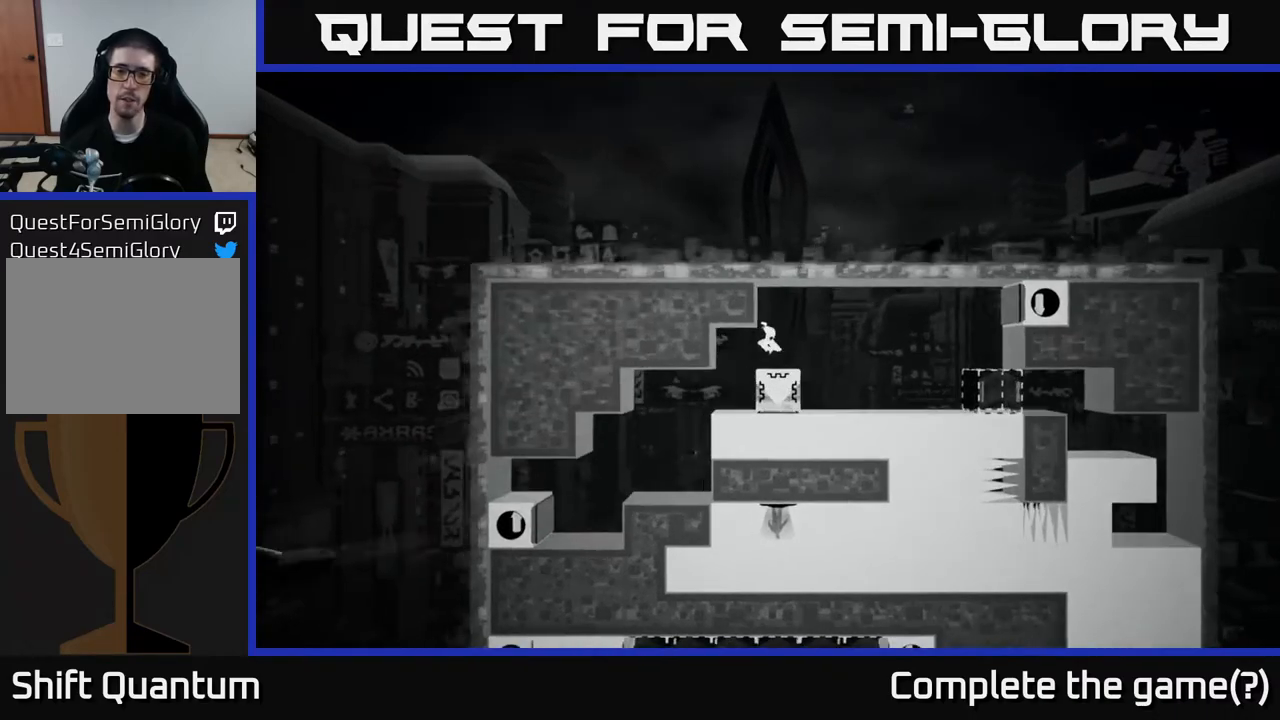
{"buttons": [], "left_stick": "left", "right_stick": "center", "events": []}
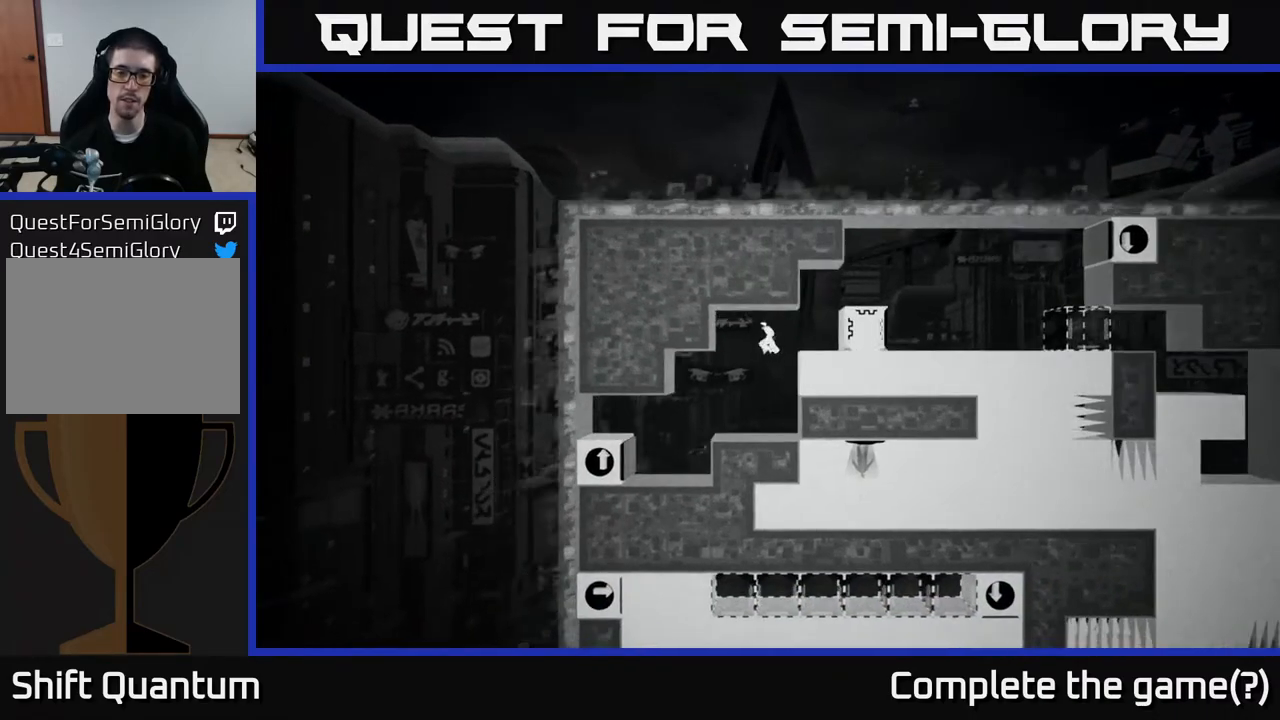
{"buttons": [], "left_stick": "left", "right_stick": "center", "events": []}
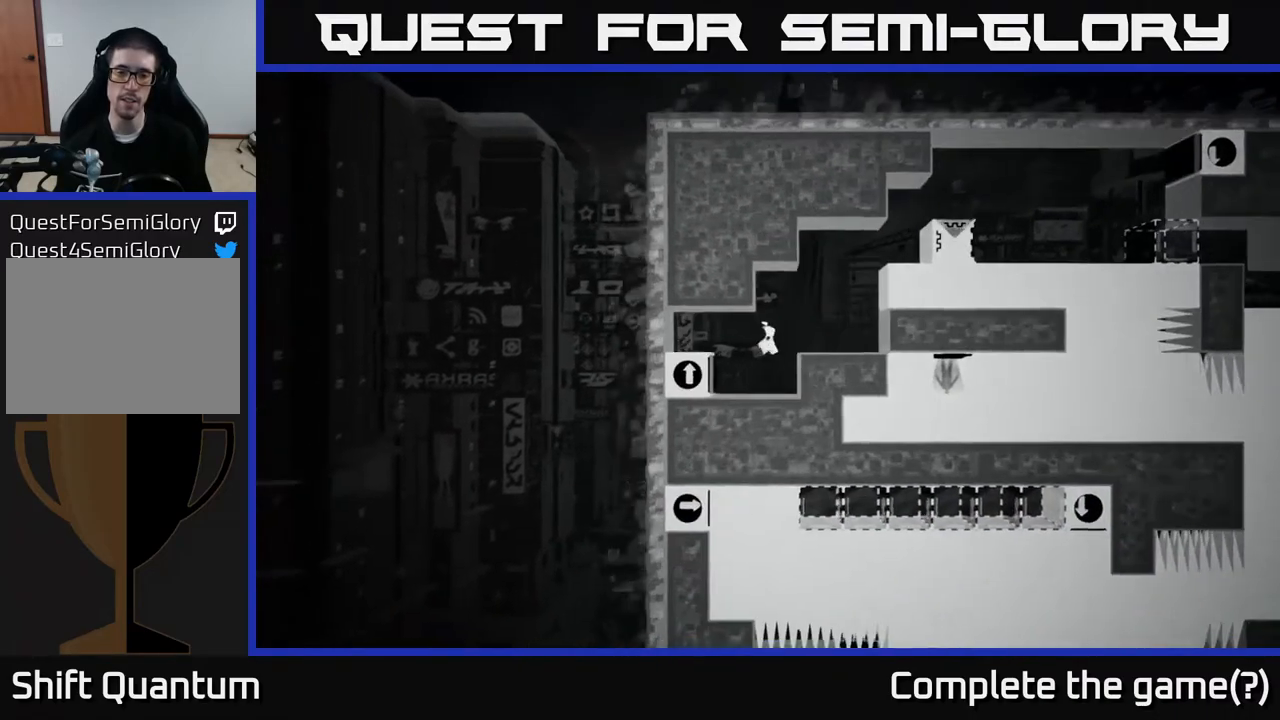
{"buttons": [], "left_stick": "center", "right_stick": "center", "events": [[283, "left_stick", "center"]]}
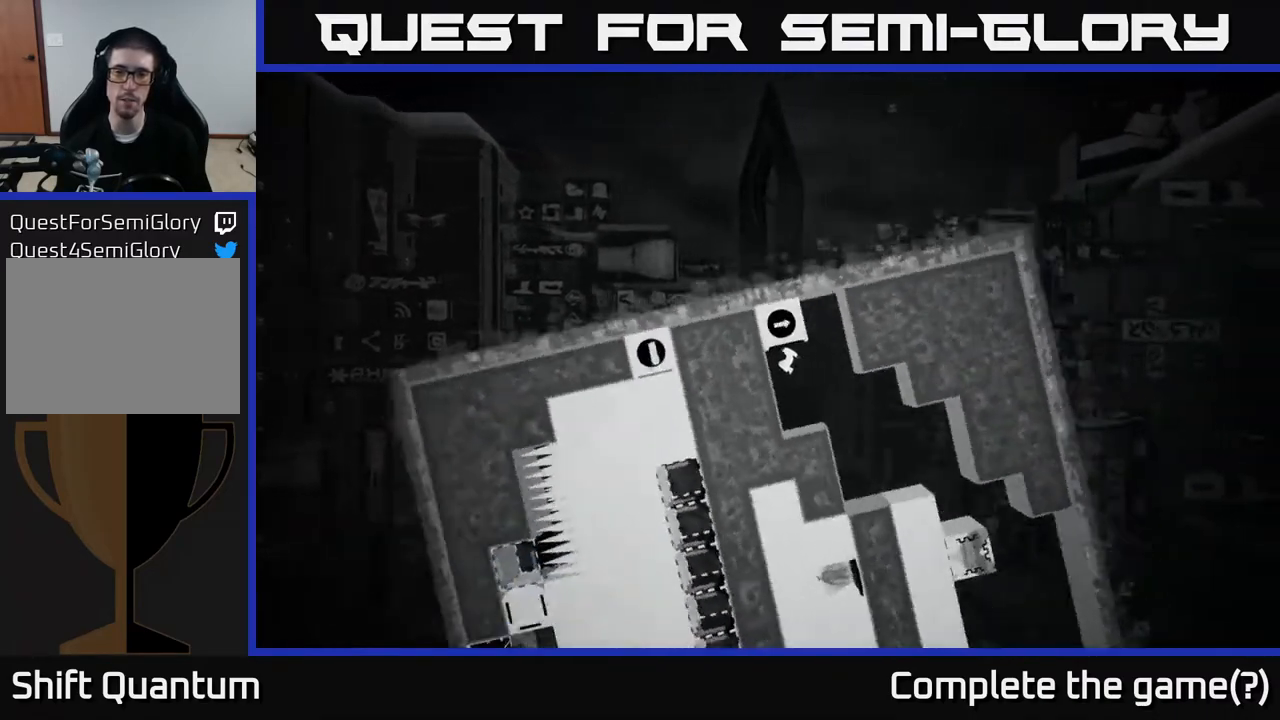
{"buttons": [], "left_stick": "left", "right_stick": "center", "events": [[467, "left_stick", "left"]]}
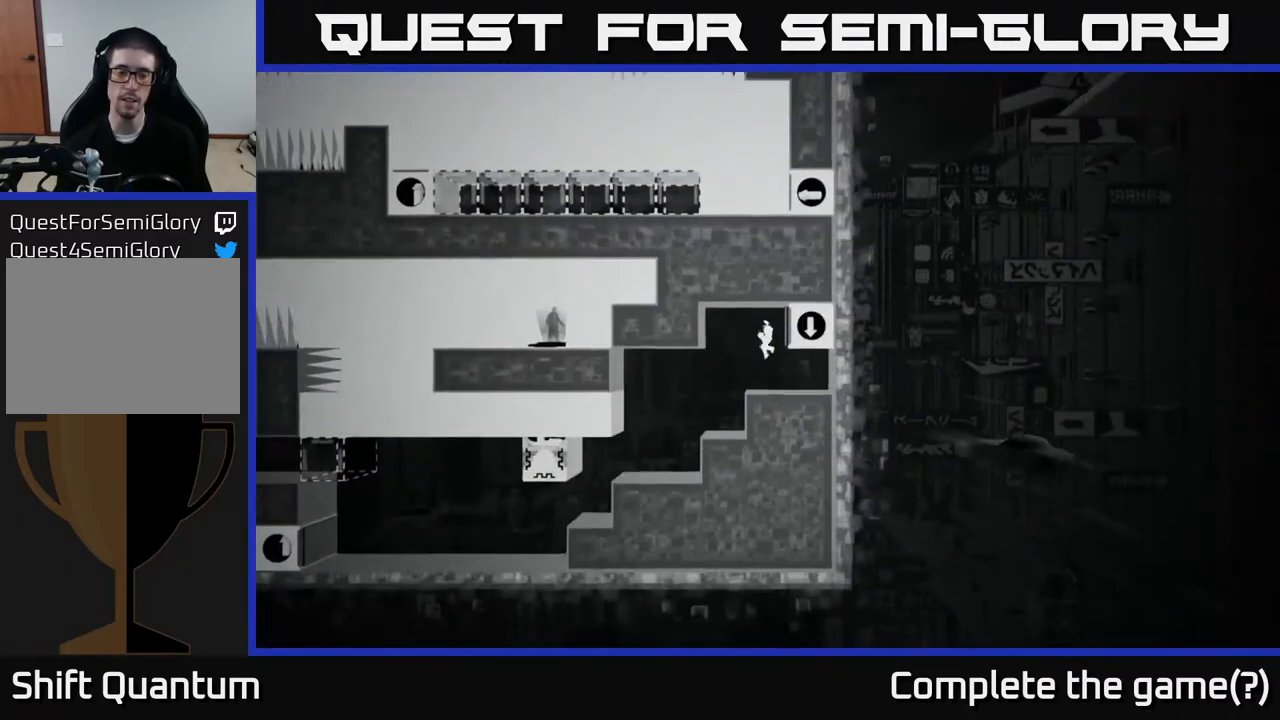
{"buttons": [], "left_stick": "left", "right_stick": "center", "events": []}
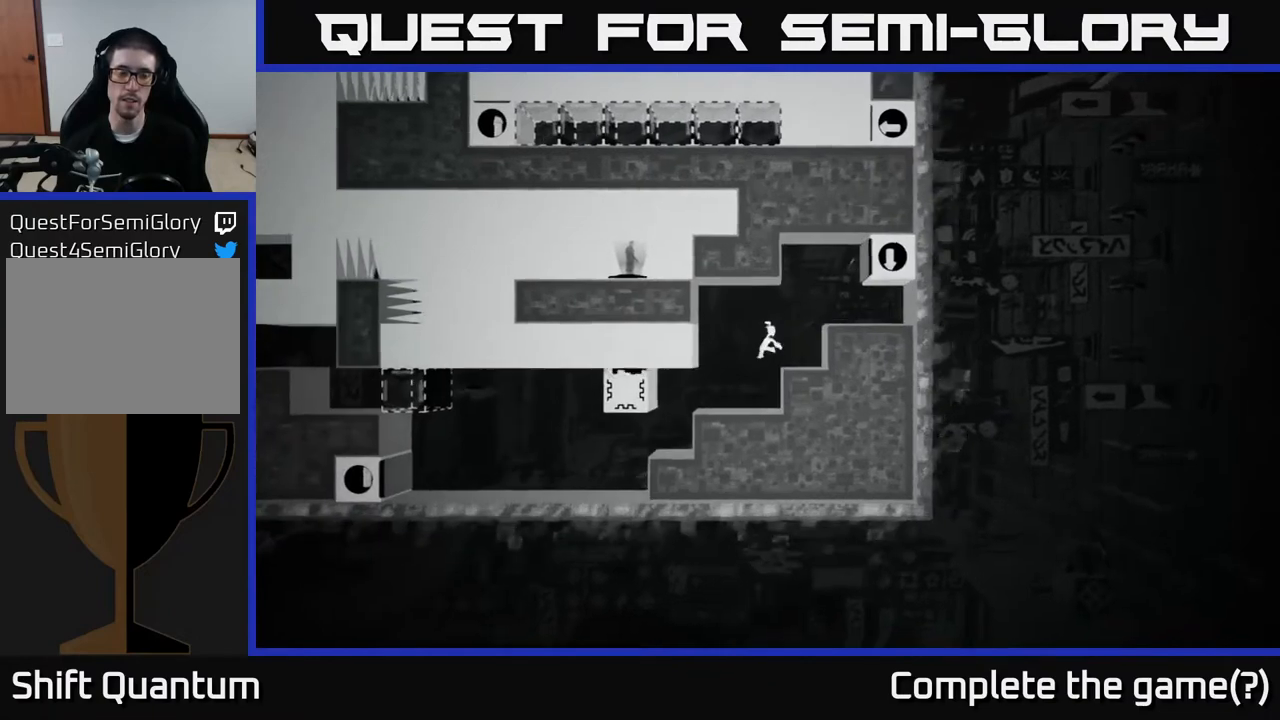
{"buttons": [], "left_stick": "left", "right_stick": "center", "events": []}
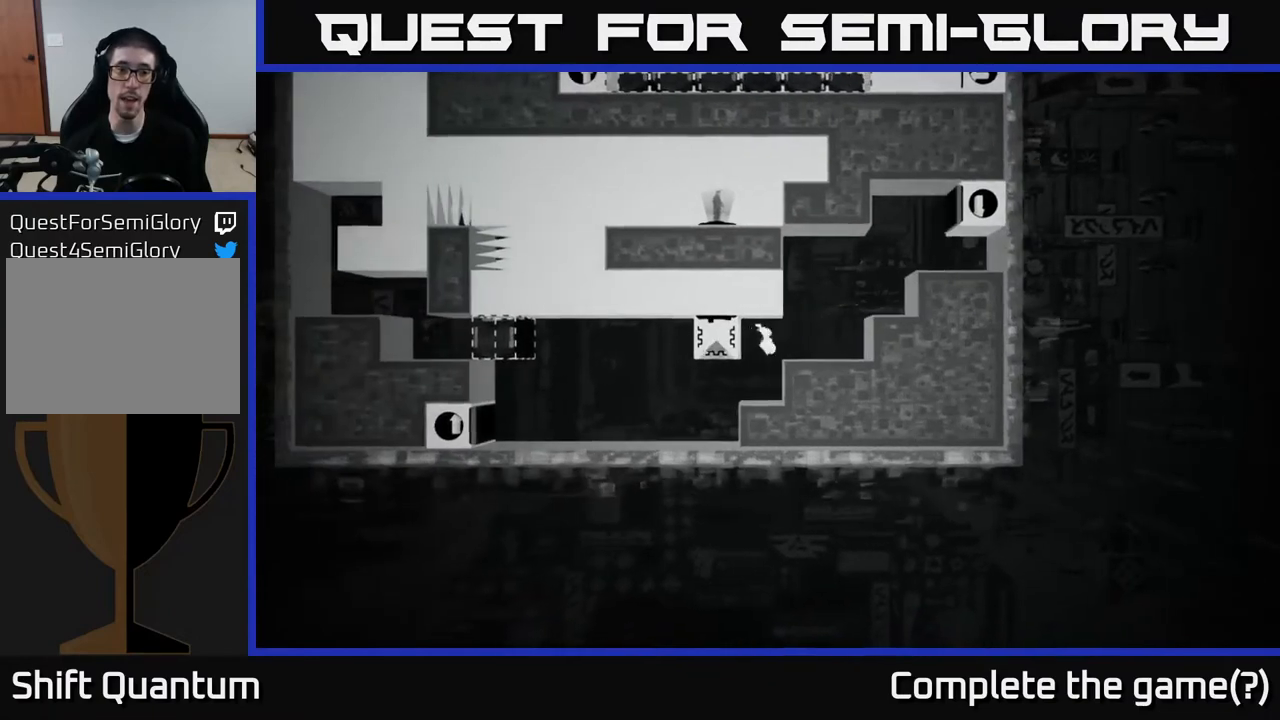
{"buttons": [], "left_stick": "left", "right_stick": "center", "events": [[333, "left_stick", "center"], [483, "left_stick", "left"]]}
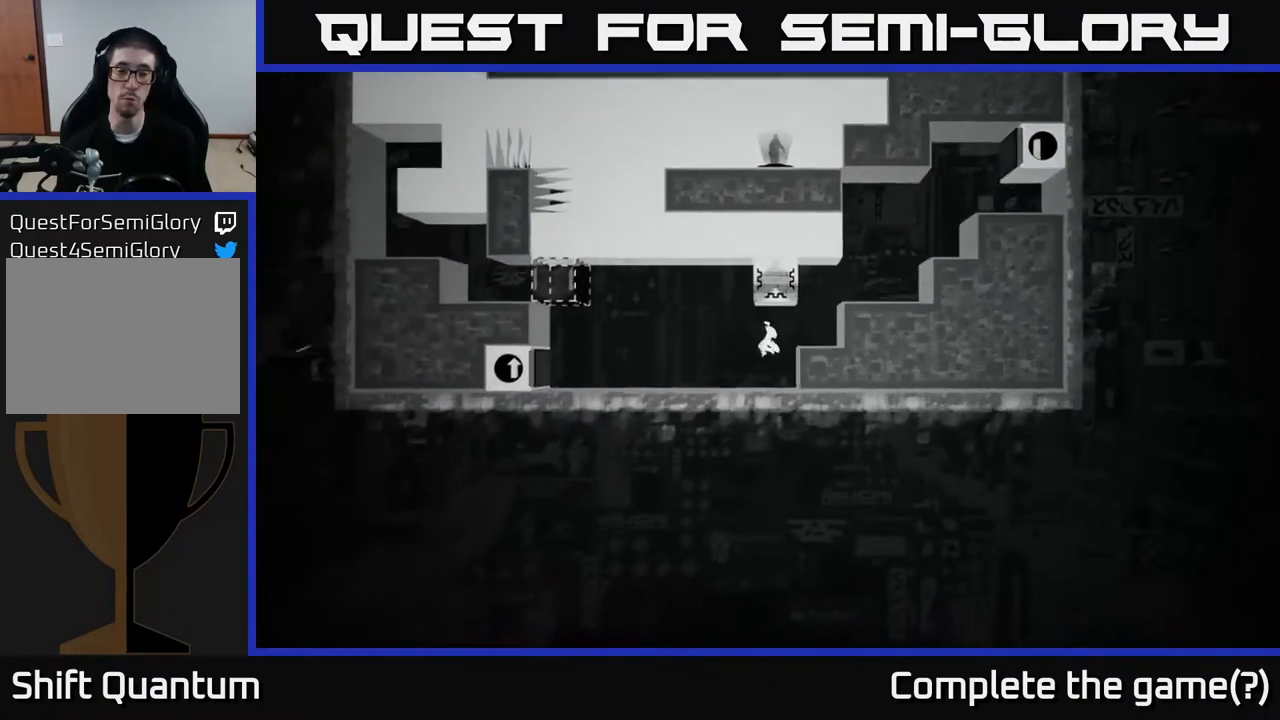
{"buttons": [], "left_stick": "left", "right_stick": "center", "events": []}
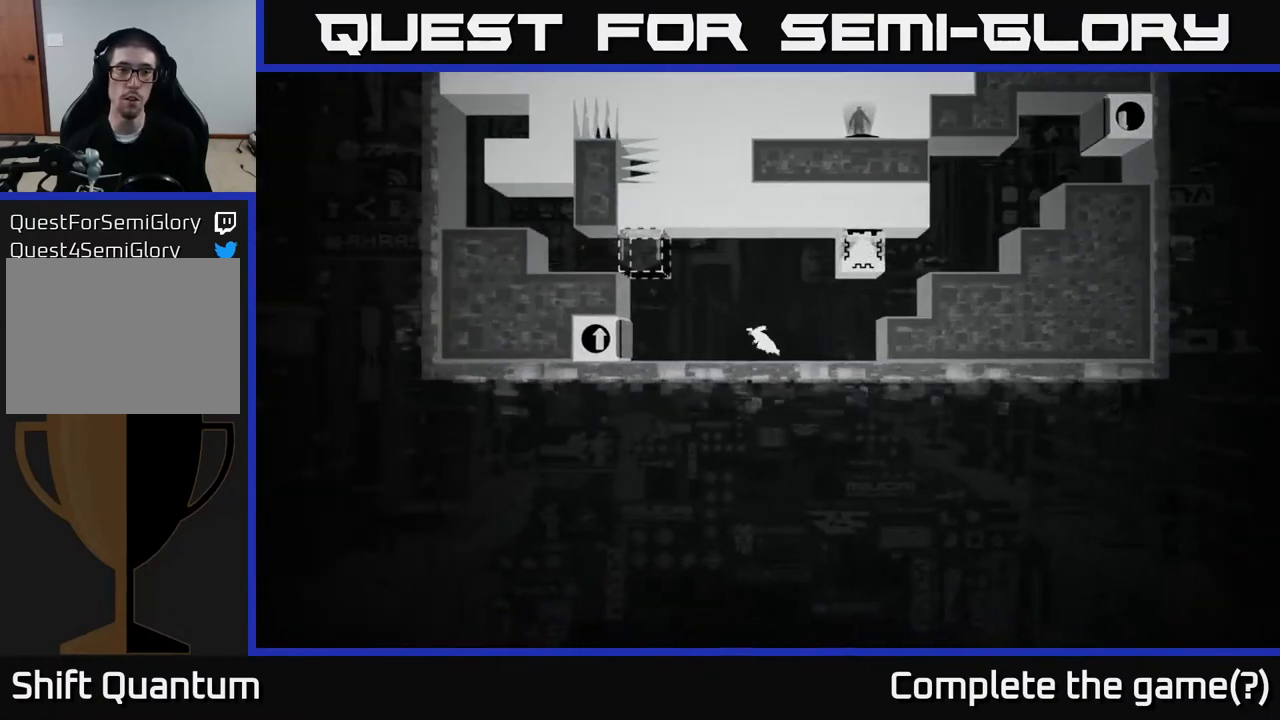
{"buttons": ["A"], "left_stick": "left", "right_stick": "center", "events": [[333, "A", "down"]]}
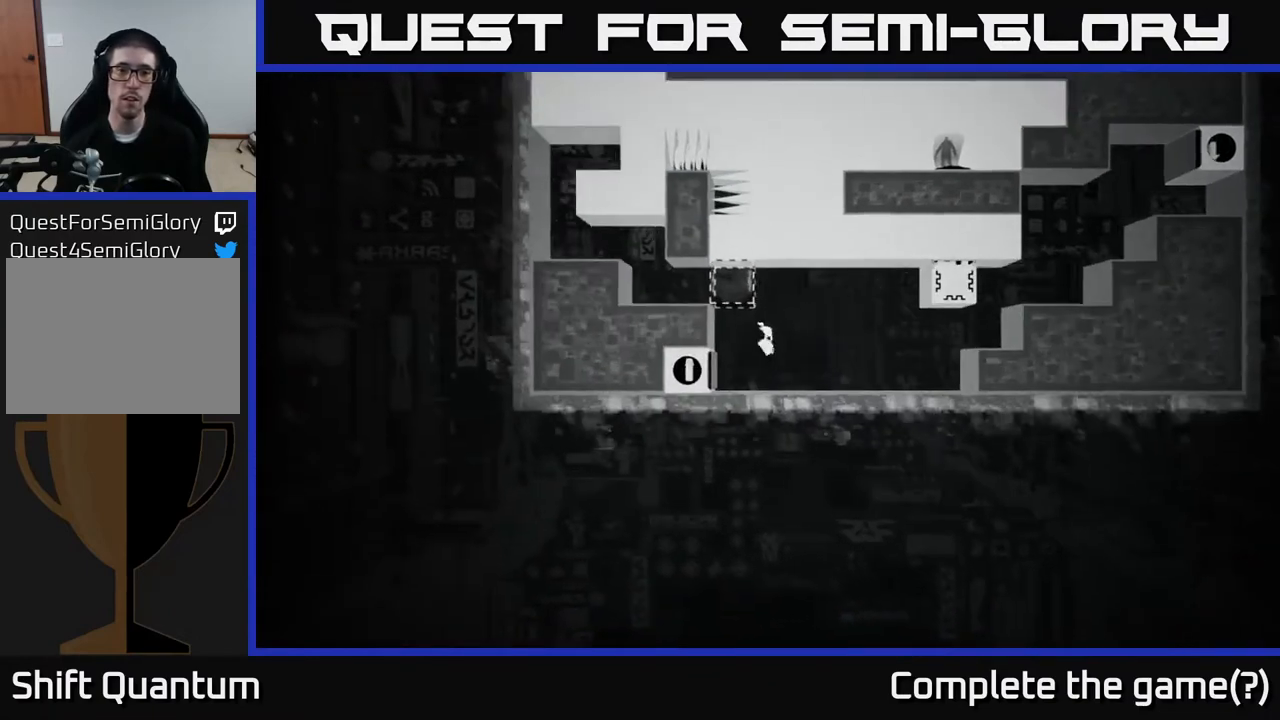
{"buttons": [], "left_stick": "up-left", "right_stick": "center", "events": [[150, "A", "up"], [200, "left_stick", "up-left"], [283, "A", "down"], [350, "A", "up"], [483, "A", "down"], [500, "A", "up"]]}
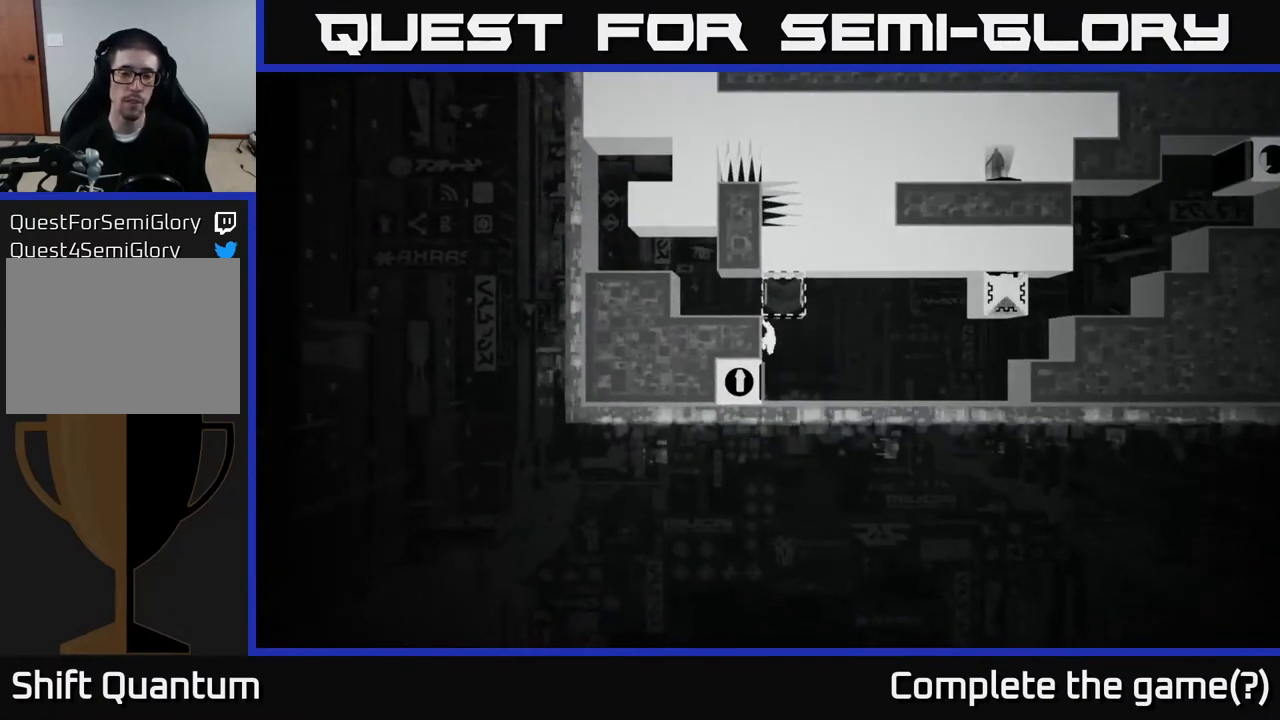
{"buttons": [], "left_stick": "center", "right_stick": "center", "events": [[67, "A", "down"], [100, "A", "up"], [217, "left_stick", "center"]]}
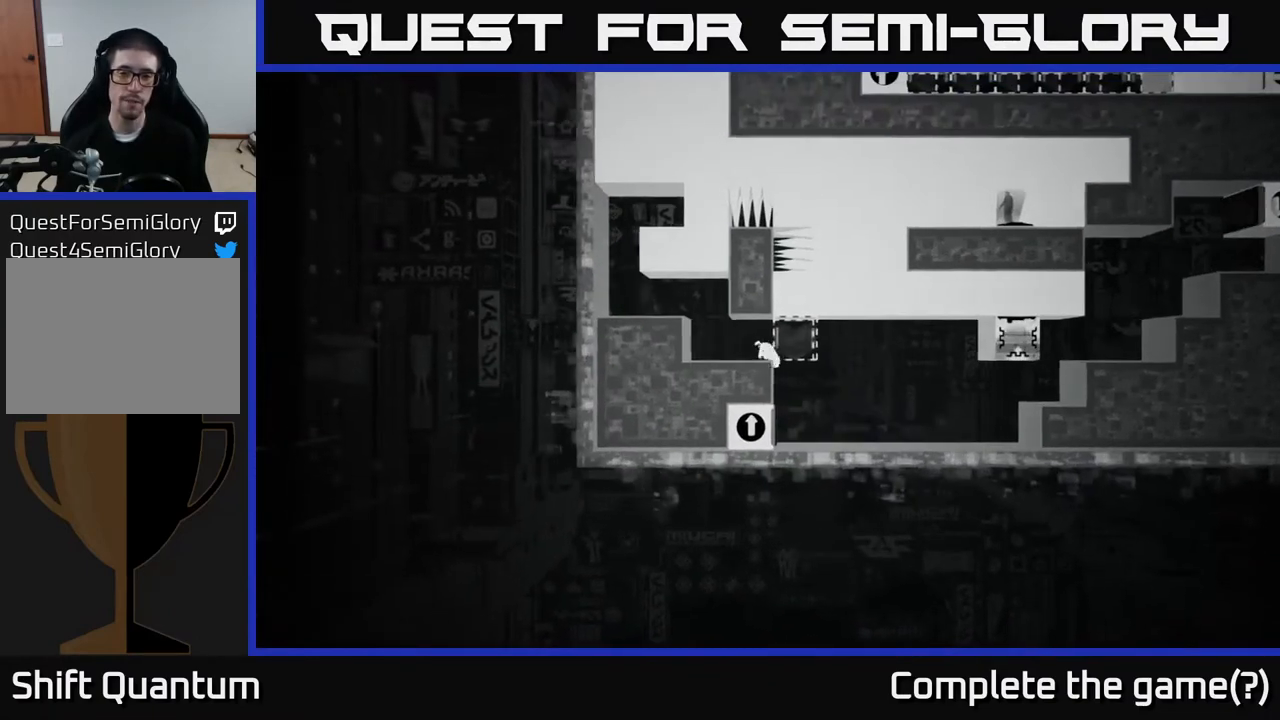
{"buttons": [], "left_stick": "left", "right_stick": "center", "events": [[100, "left_stick", "left"]]}
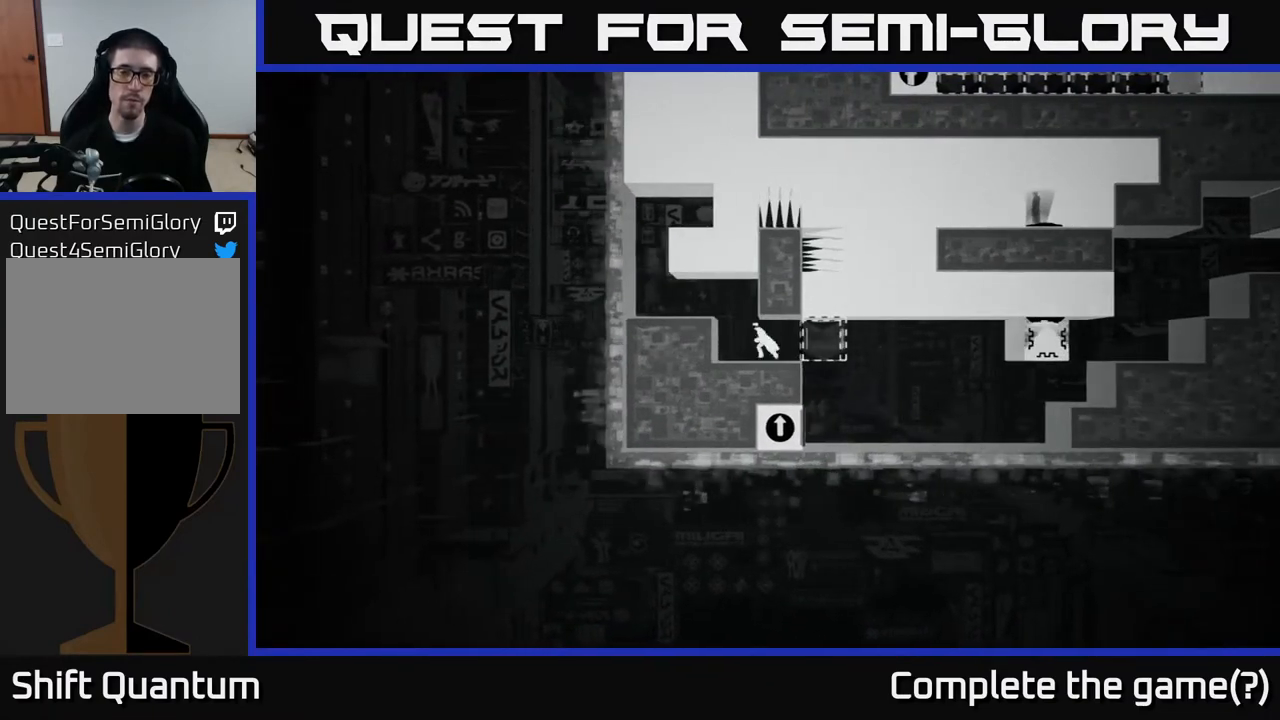
{"buttons": [], "left_stick": "left", "right_stick": "center", "events": [[100, "A", "down"], [267, "A", "up"]]}
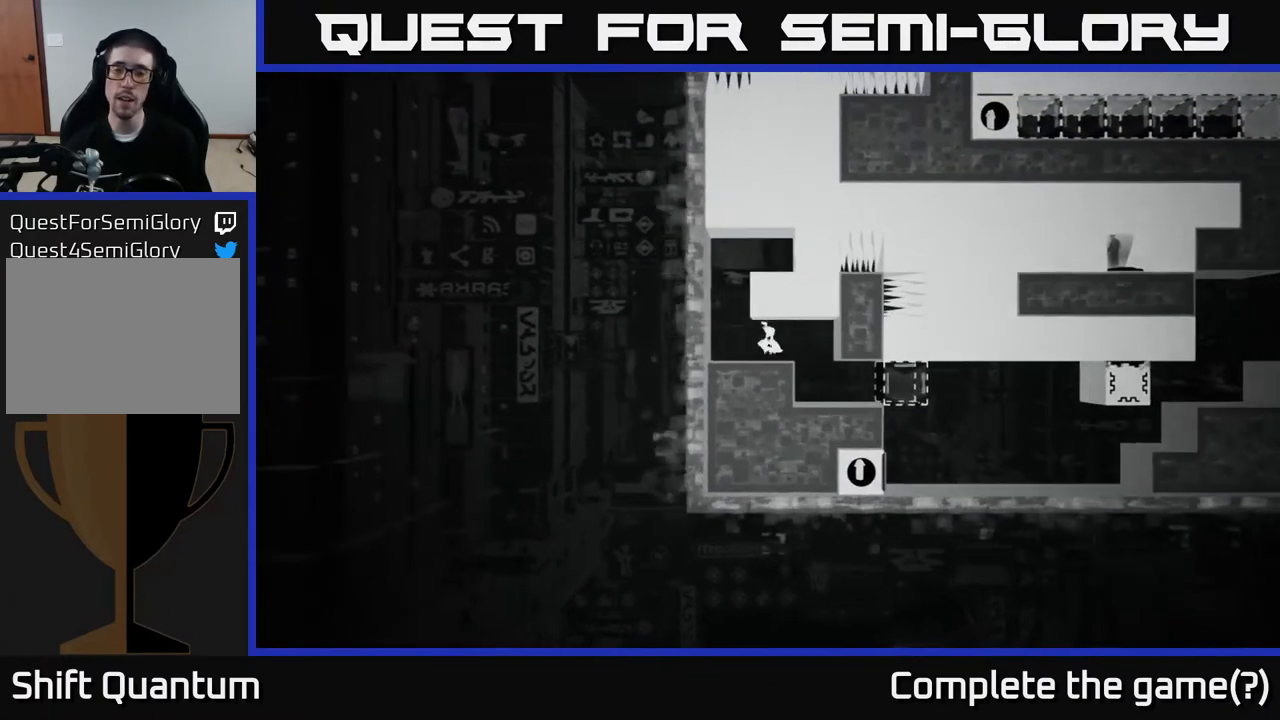
{"buttons": ["A"], "left_stick": "up-right", "right_stick": "center", "events": [[250, "A", "down"], [350, "left_stick", "up-right"]]}
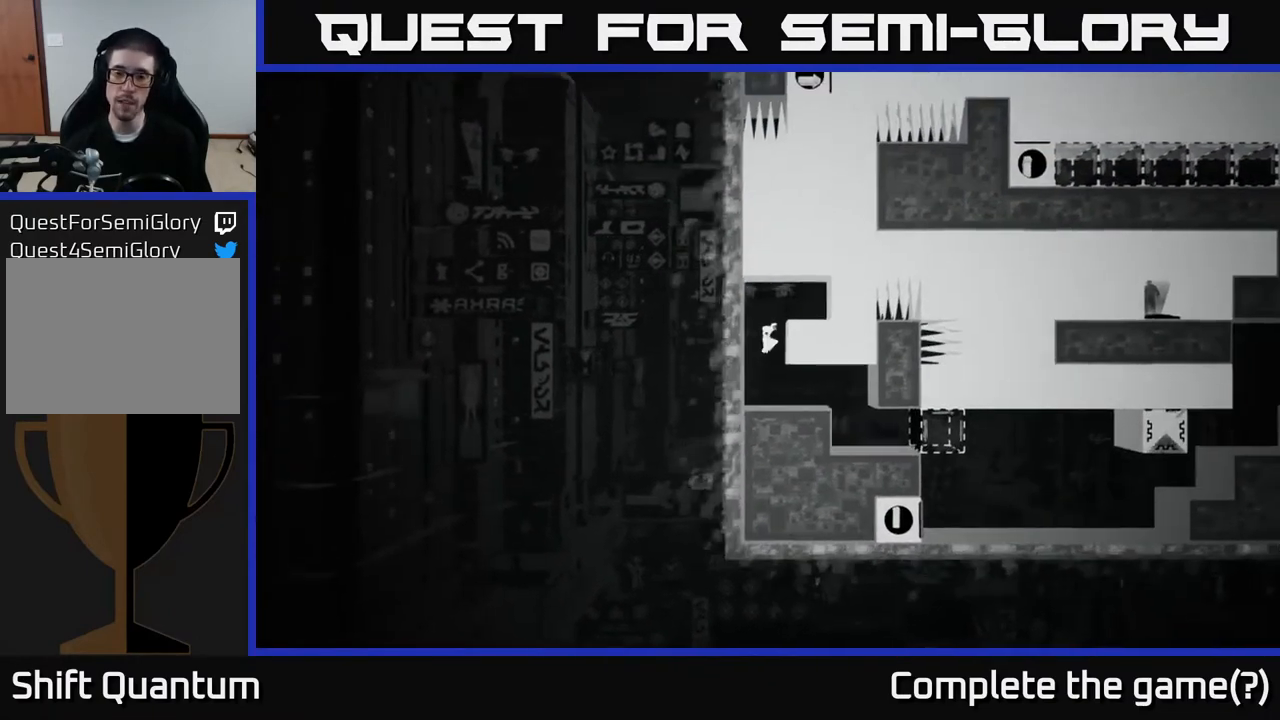
{"buttons": ["A"], "left_stick": "up-right", "right_stick": "center", "events": [[100, "A", "up"], [183, "A", "down"], [317, "A", "up"], [383, "A", "down"]]}
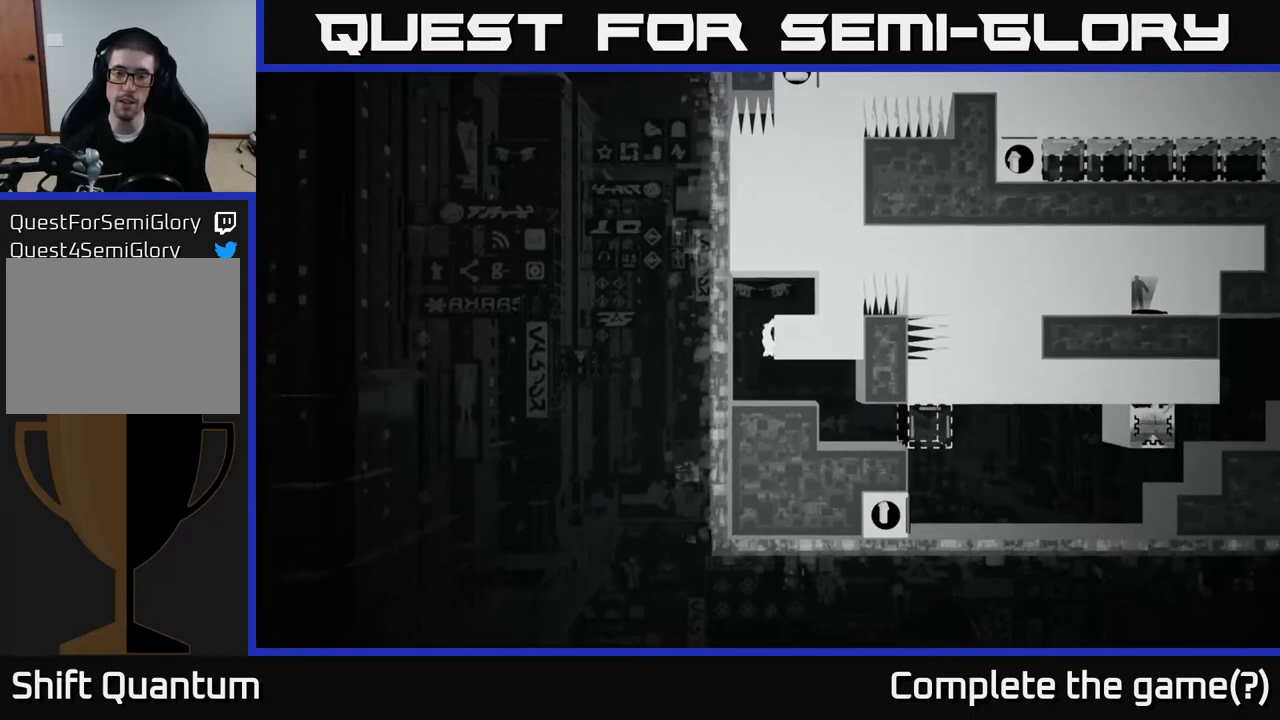
{"buttons": ["B"], "left_stick": "center", "right_stick": "center", "events": [[50, "A", "up"], [250, "left_stick", "right"], [367, "B", "down"], [450, "left_stick", "center"]]}